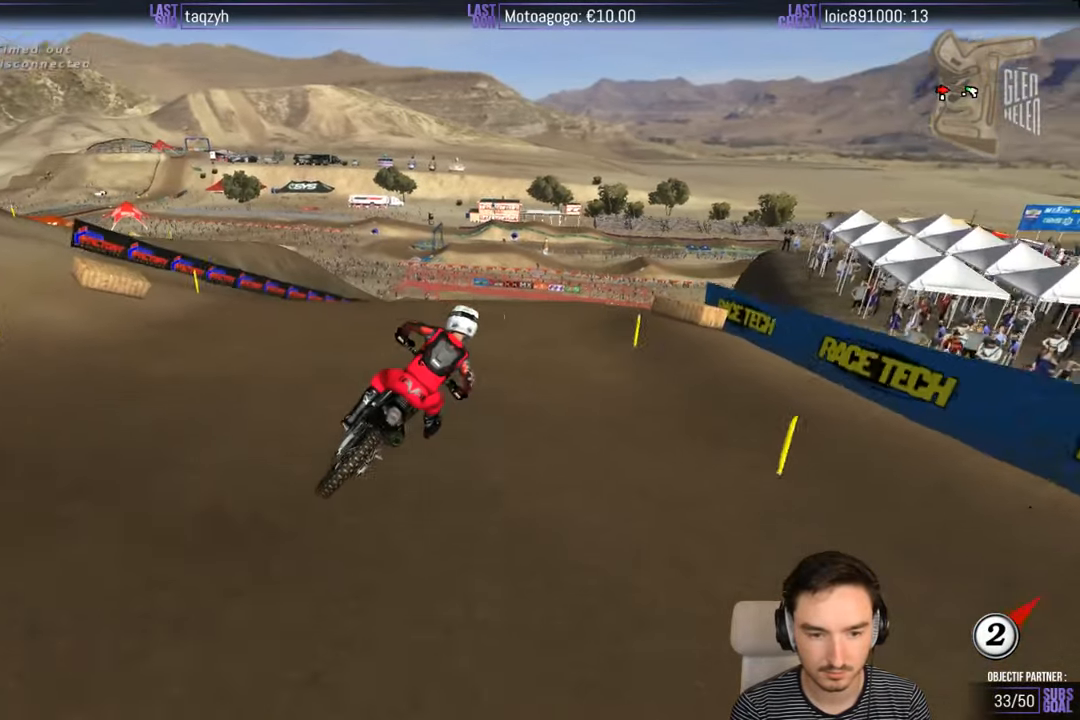
Gameplay with a controller (Xbox layout); each line is a JSON object with the inputs held at the frame after it. "events" lists button and stick changes between this image and that frame as [ms after this image, input, new state], when the widget could be followed in between. Not read: L1 L3 R3.
{"buttons": ["R2"], "left_stick": "down-left", "right_stick": "center", "events": [[300, "left_stick", "down-left"]]}
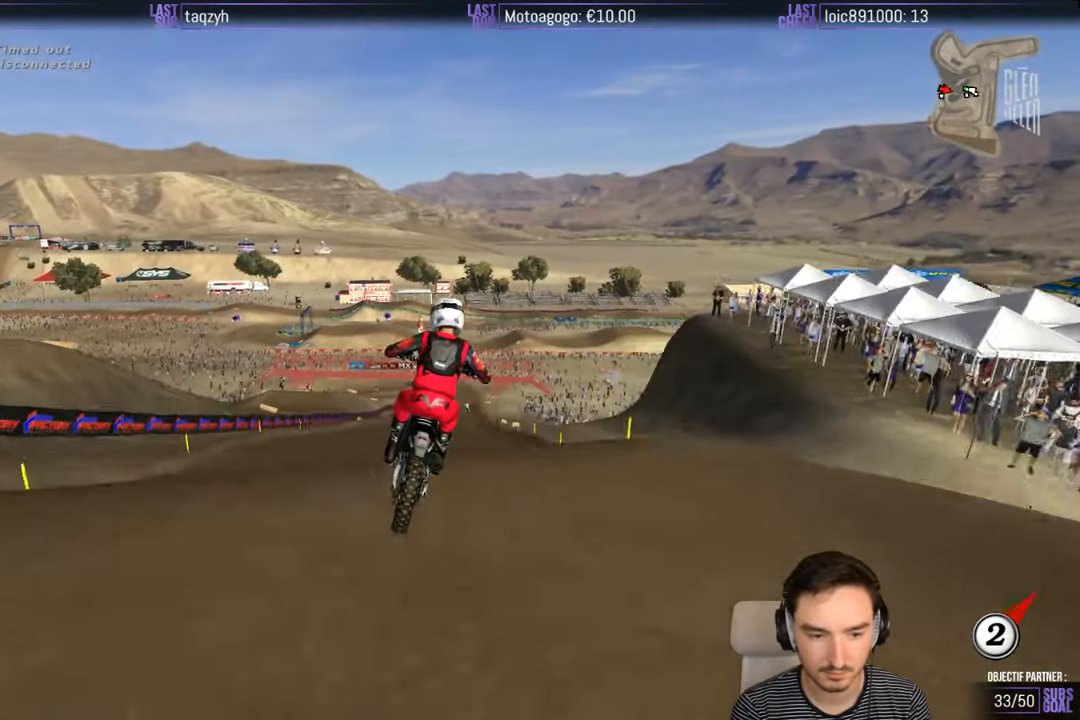
{"buttons": [], "left_stick": "down-right", "right_stick": "center", "events": [[50, "left_stick", "down-right"], [317, "R2", "up"]]}
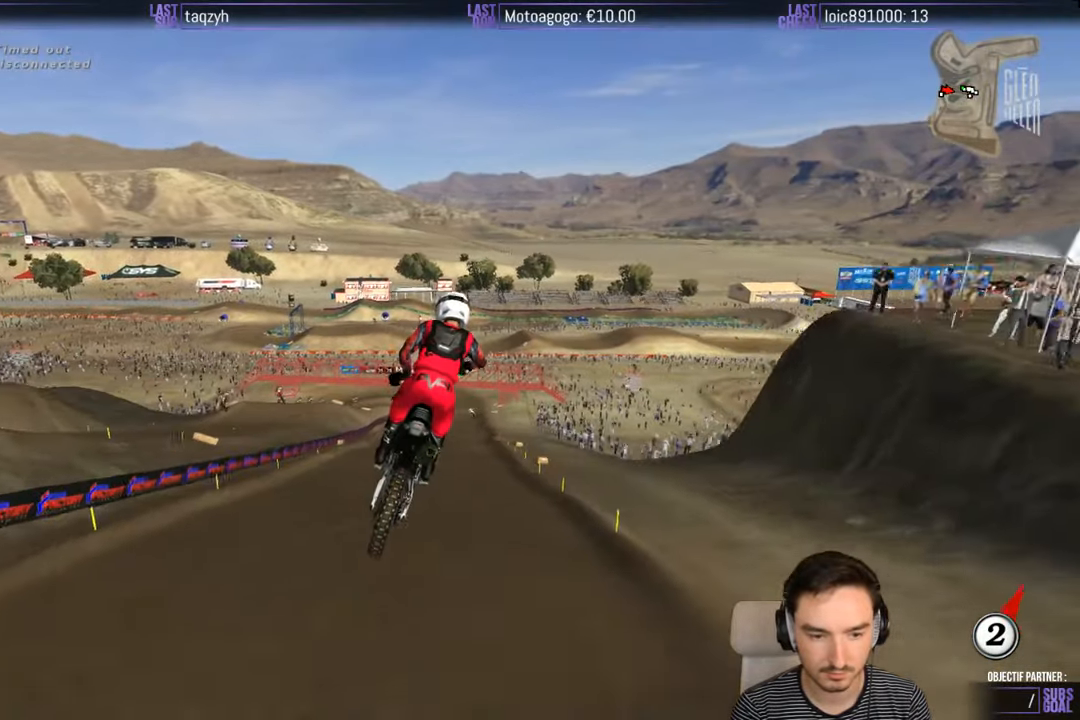
{"buttons": ["R2"], "left_stick": "center", "right_stick": "center", "events": [[84, "left_stick", "down-left"], [284, "R2", "down"], [350, "left_stick", "center"]]}
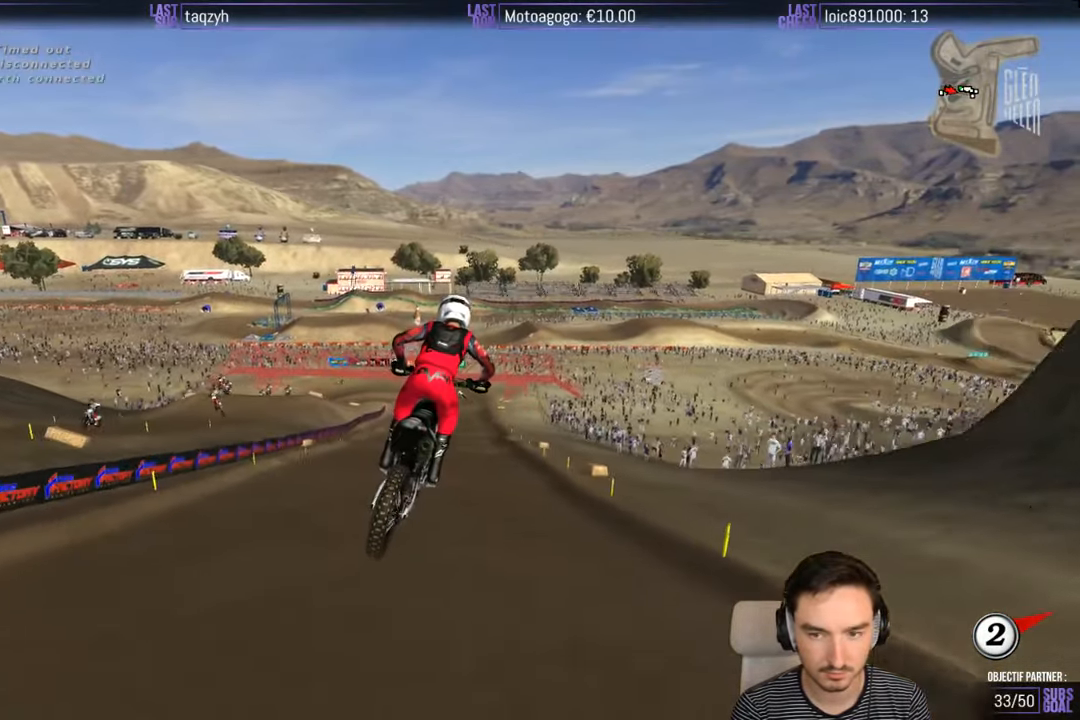
{"buttons": [], "left_stick": "down", "right_stick": "center", "events": [[367, "left_stick", "down"], [450, "R2", "up"]]}
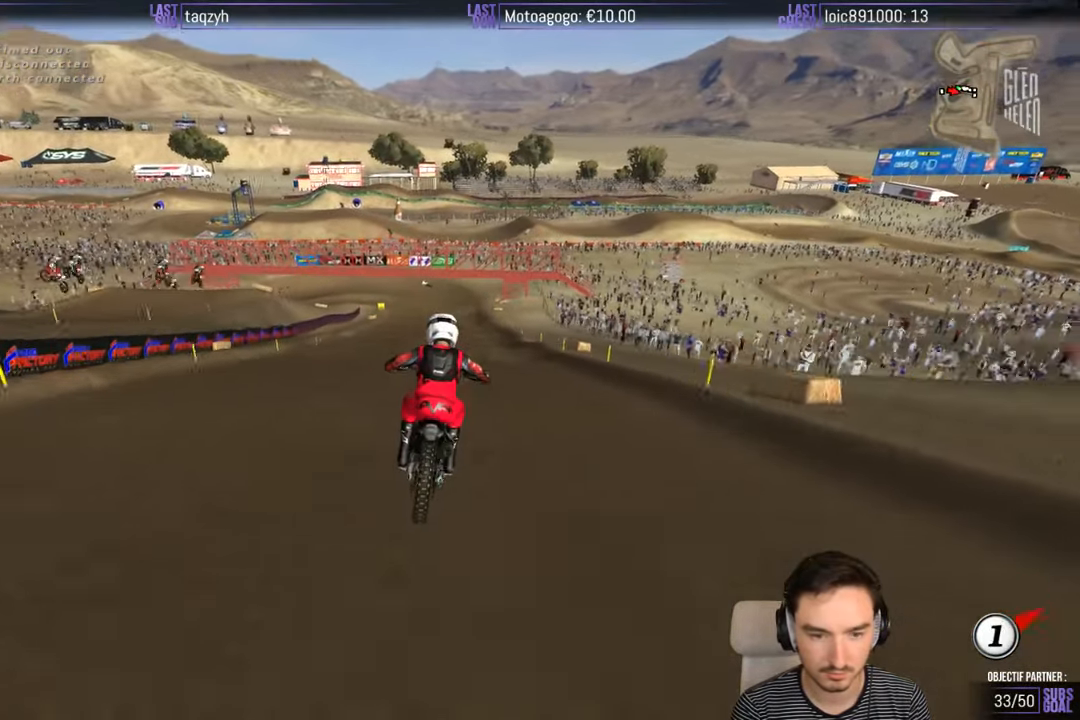
{"buttons": [], "left_stick": "down", "right_stick": "center", "events": [[17, "X", "down"], [117, "X", "up"], [217, "X", "down"], [250, "X", "up"], [350, "X", "down"], [417, "X", "up"]]}
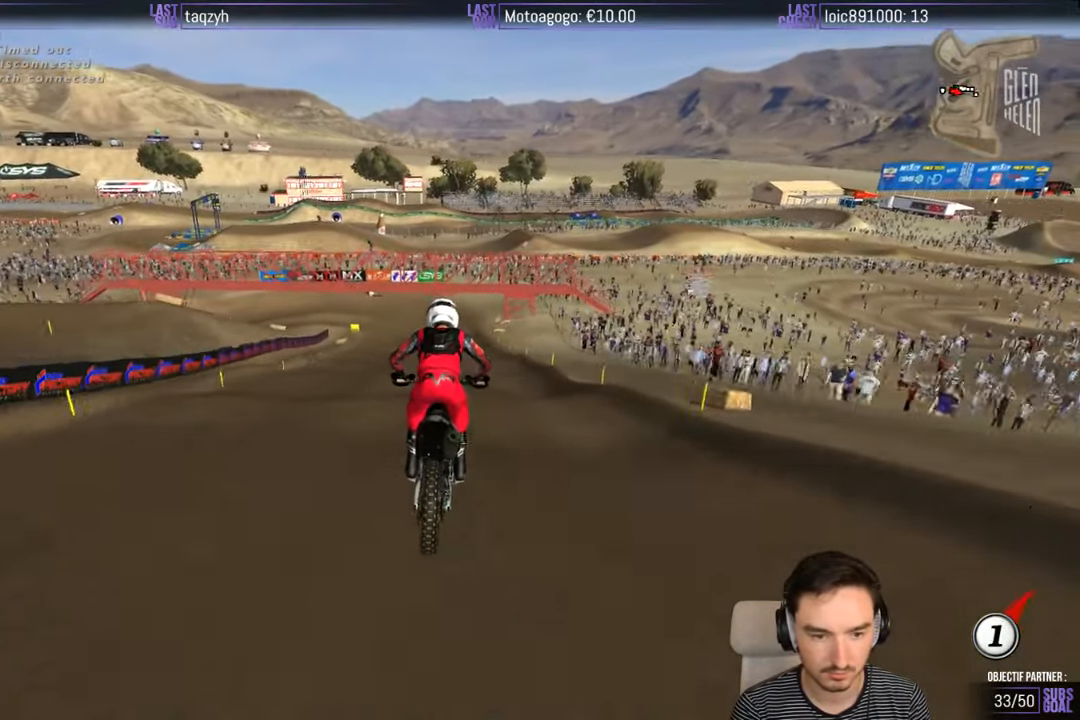
{"buttons": [], "left_stick": "down", "right_stick": "center", "events": []}
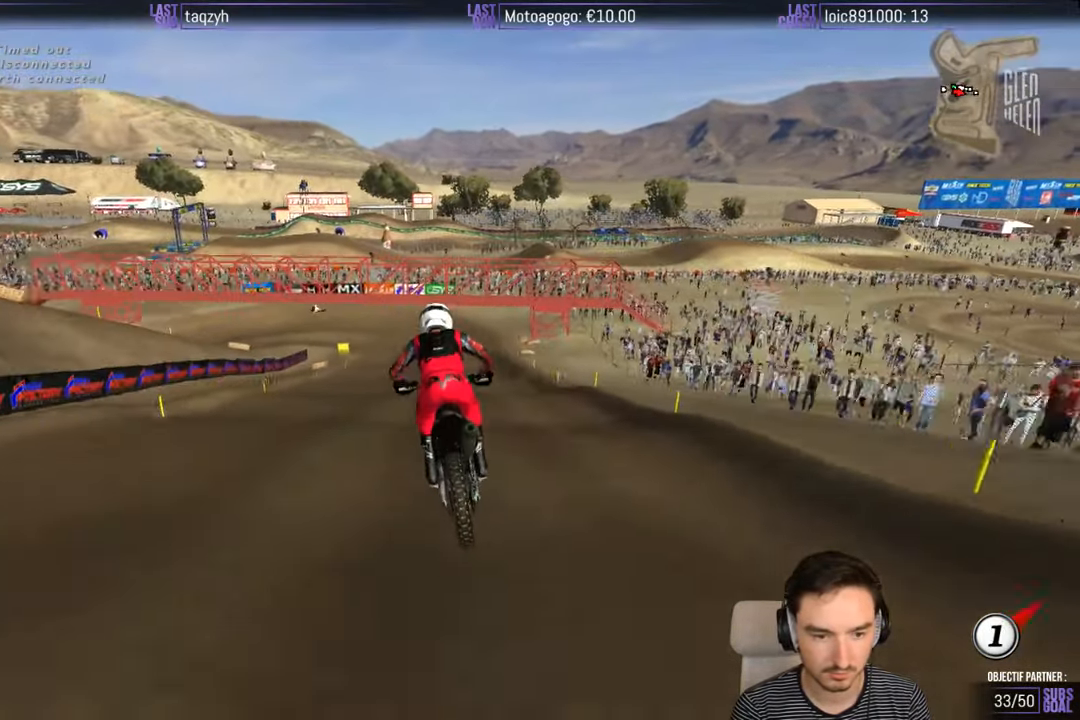
{"buttons": [], "left_stick": "down", "right_stick": "center", "events": []}
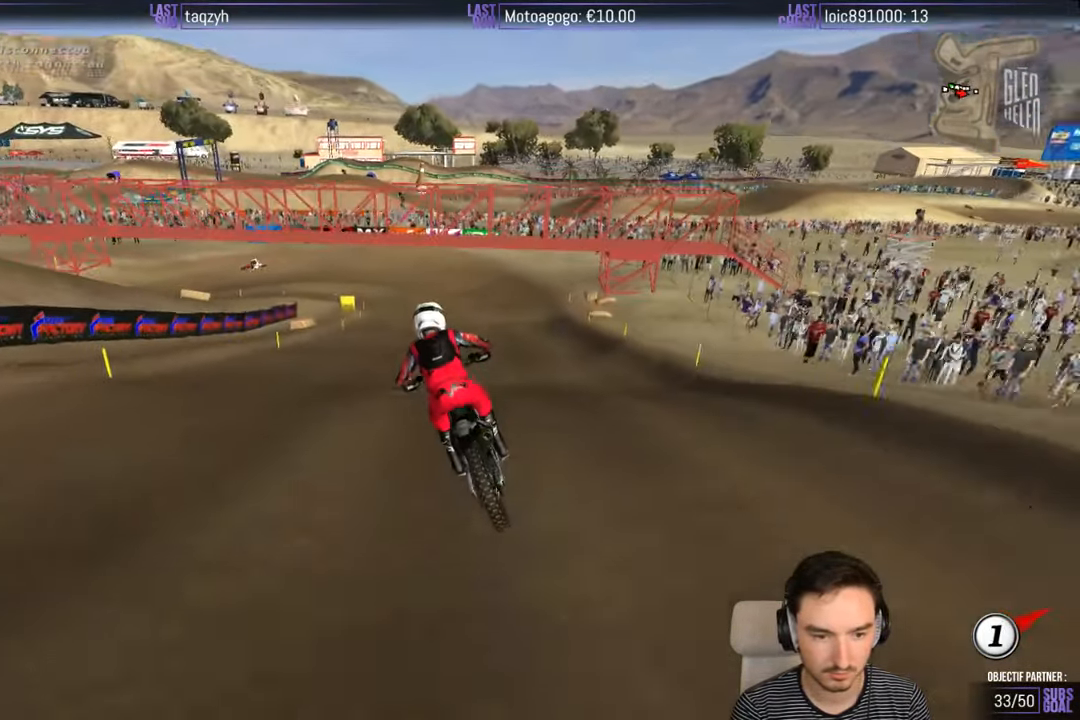
{"buttons": [], "left_stick": "down", "right_stick": "center", "events": []}
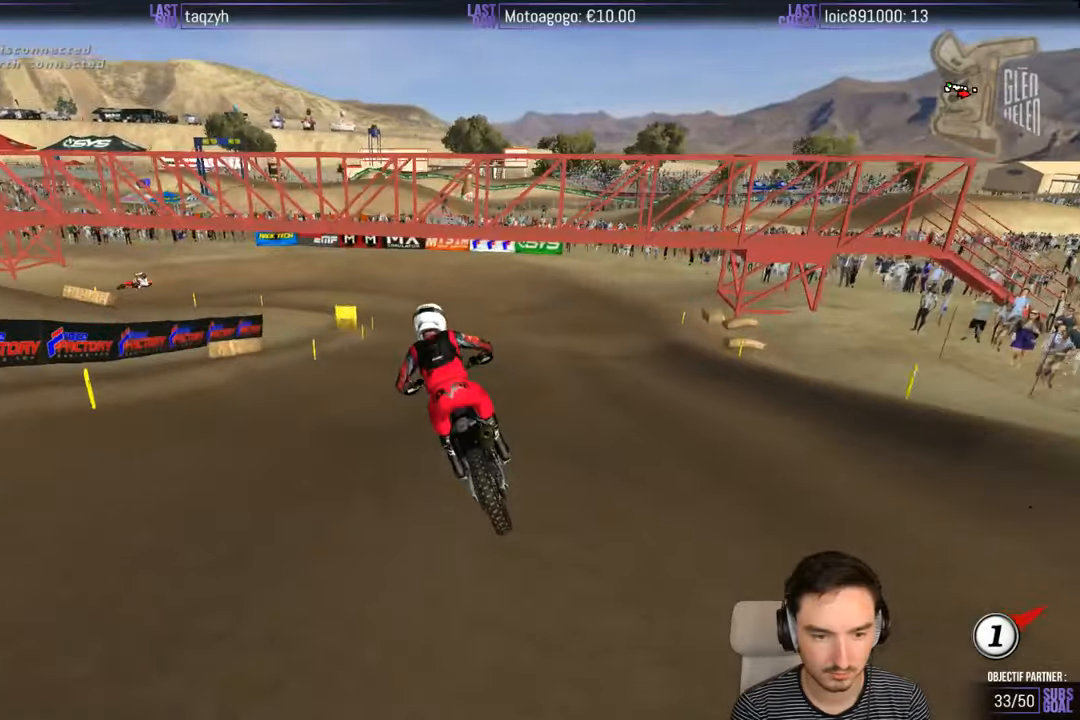
{"buttons": ["A", "L2"], "left_stick": "down", "right_stick": "center", "events": [[216, "L2", "down"], [283, "A", "down"]]}
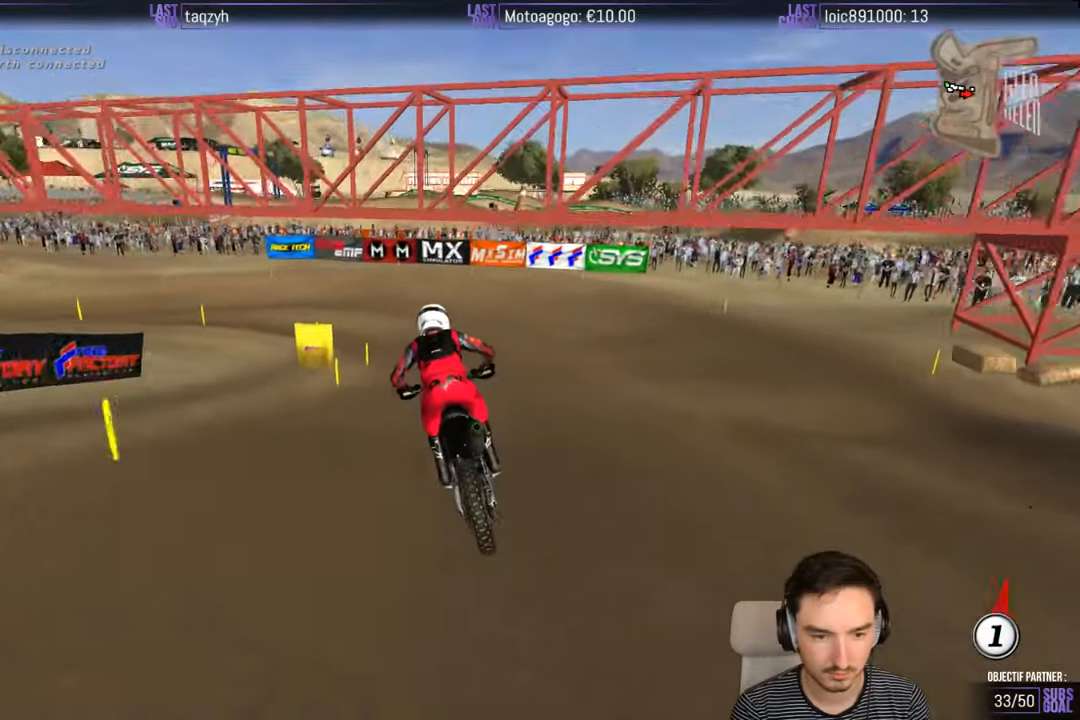
{"buttons": ["A", "L2"], "left_stick": "down-left", "right_stick": "center", "events": [[316, "left_stick", "down-left"]]}
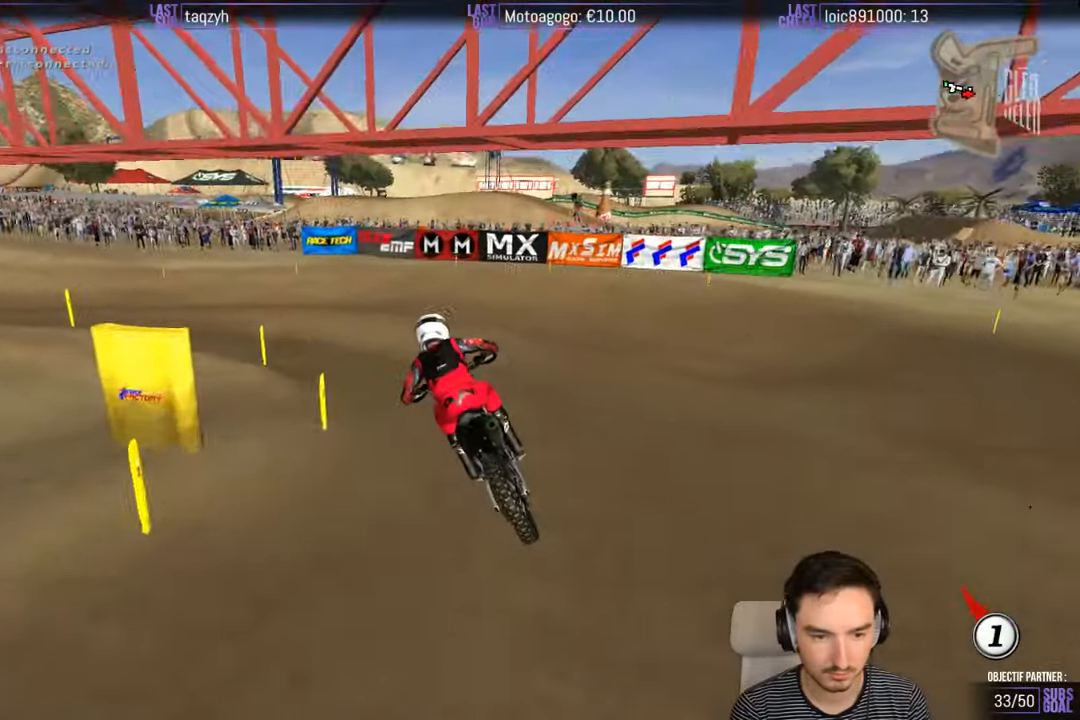
{"buttons": [], "left_stick": "down-left", "right_stick": "center", "events": [[116, "A", "up"], [133, "L2", "up"], [133, "R1", "down"], [183, "R1", "up"], [183, "left_stick", "center"], [483, "left_stick", "down-left"]]}
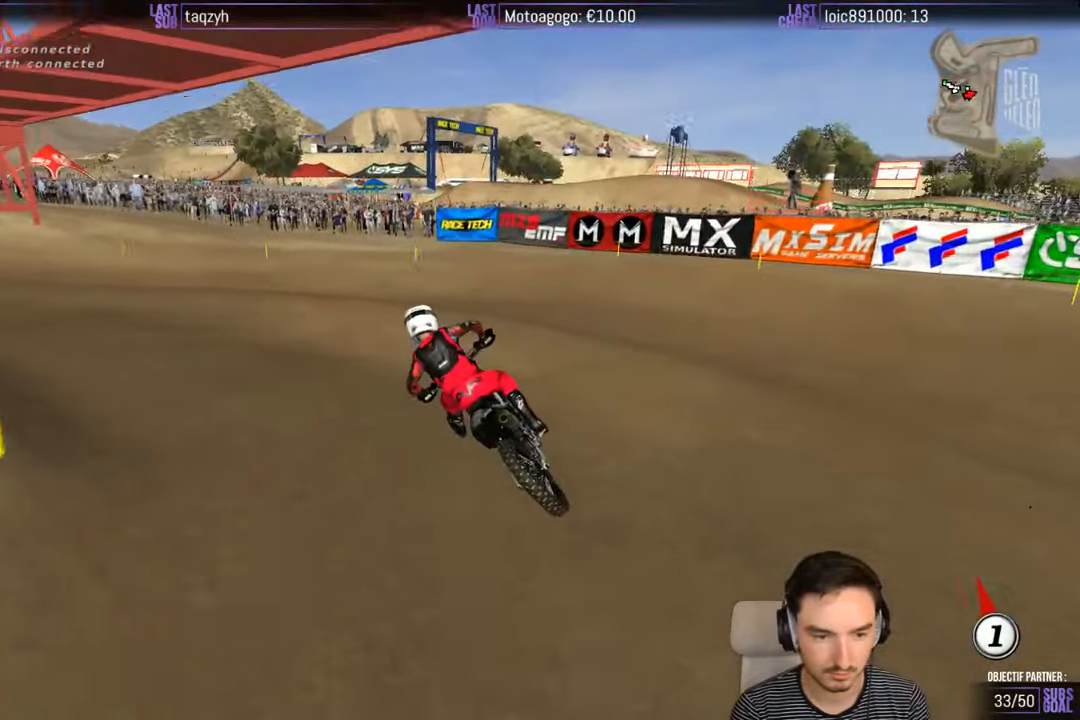
{"buttons": [], "left_stick": "center", "right_stick": "center", "events": [[83, "A", "down"], [183, "A", "up"], [383, "left_stick", "center"]]}
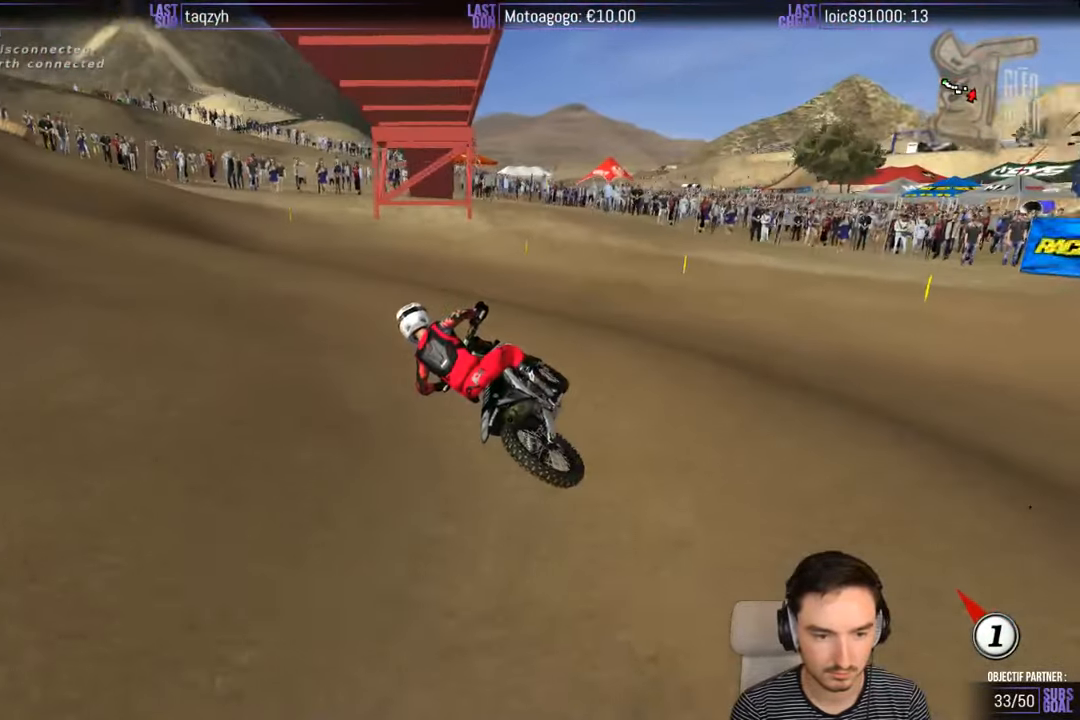
{"buttons": ["R2"], "left_stick": "center", "right_stick": "center", "events": [[133, "left_stick", "right"], [283, "R2", "down"], [383, "left_stick", "center"]]}
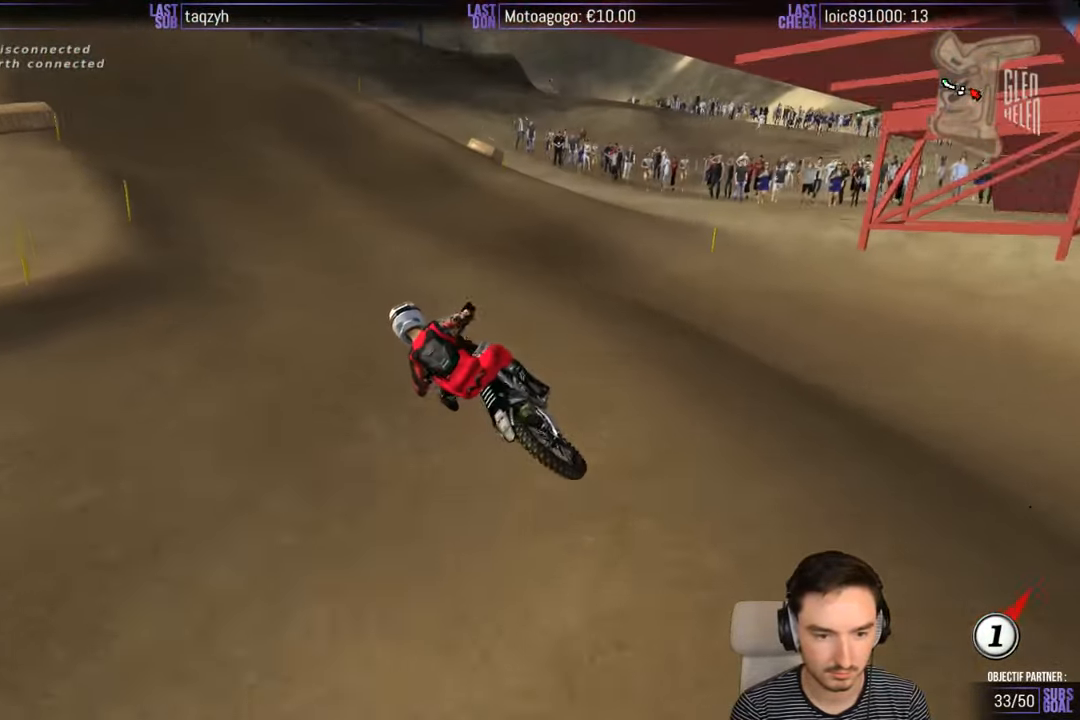
{"buttons": ["R2"], "left_stick": "right", "right_stick": "center", "events": [[33, "left_stick", "right"]]}
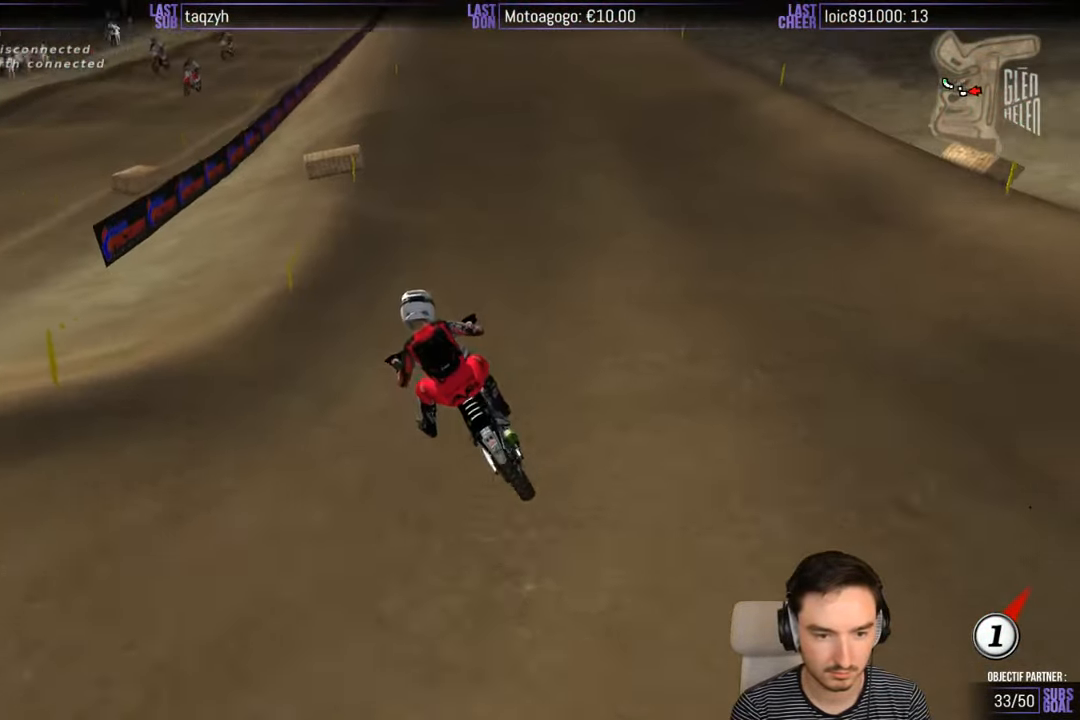
{"buttons": ["R2"], "left_stick": "center", "right_stick": "center", "events": [[383, "left_stick", "center"]]}
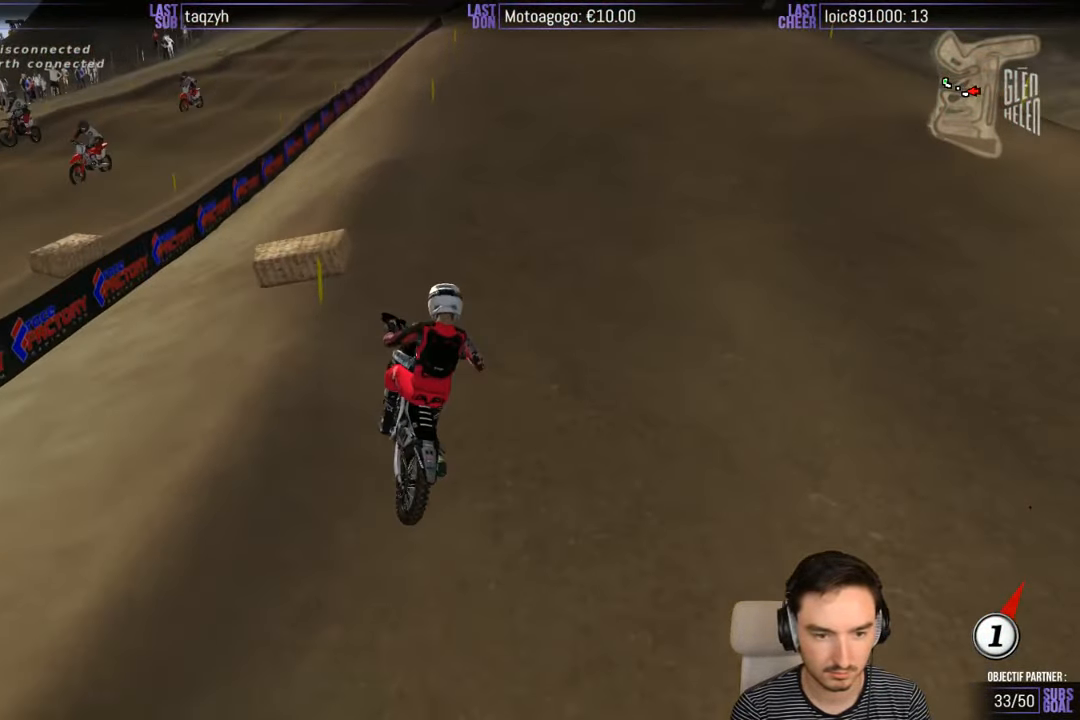
{"buttons": ["R2"], "left_stick": "center", "right_stick": "center", "events": []}
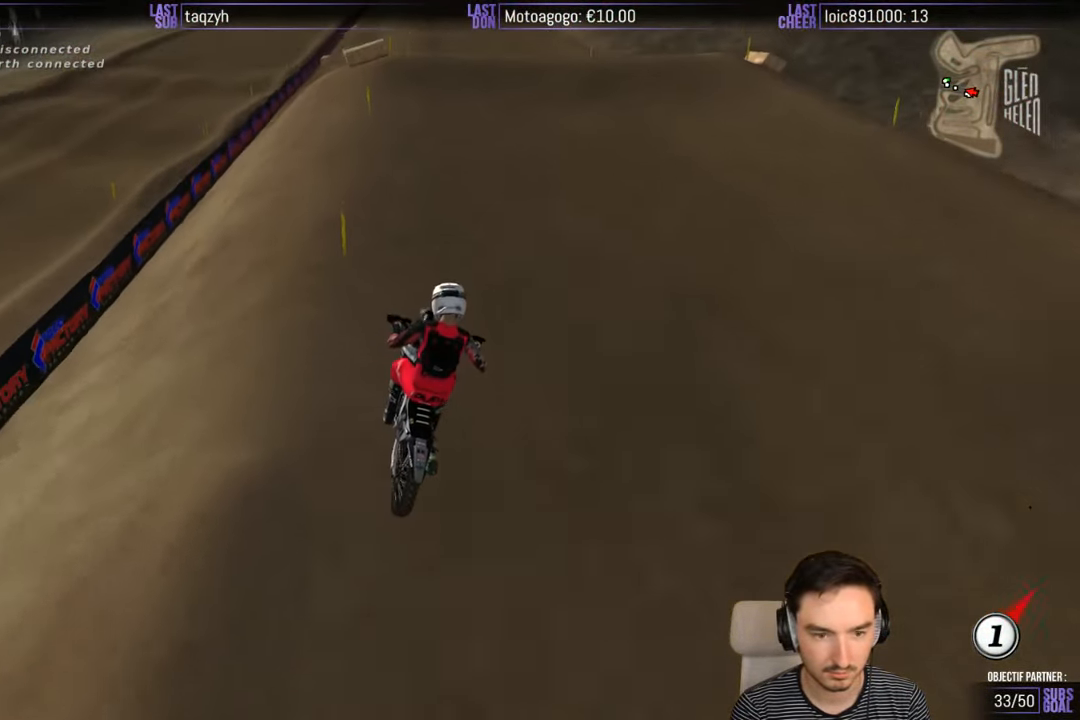
{"buttons": ["R2"], "left_stick": "center", "right_stick": "center", "events": [[200, "B", "down"], [300, "B", "up"]]}
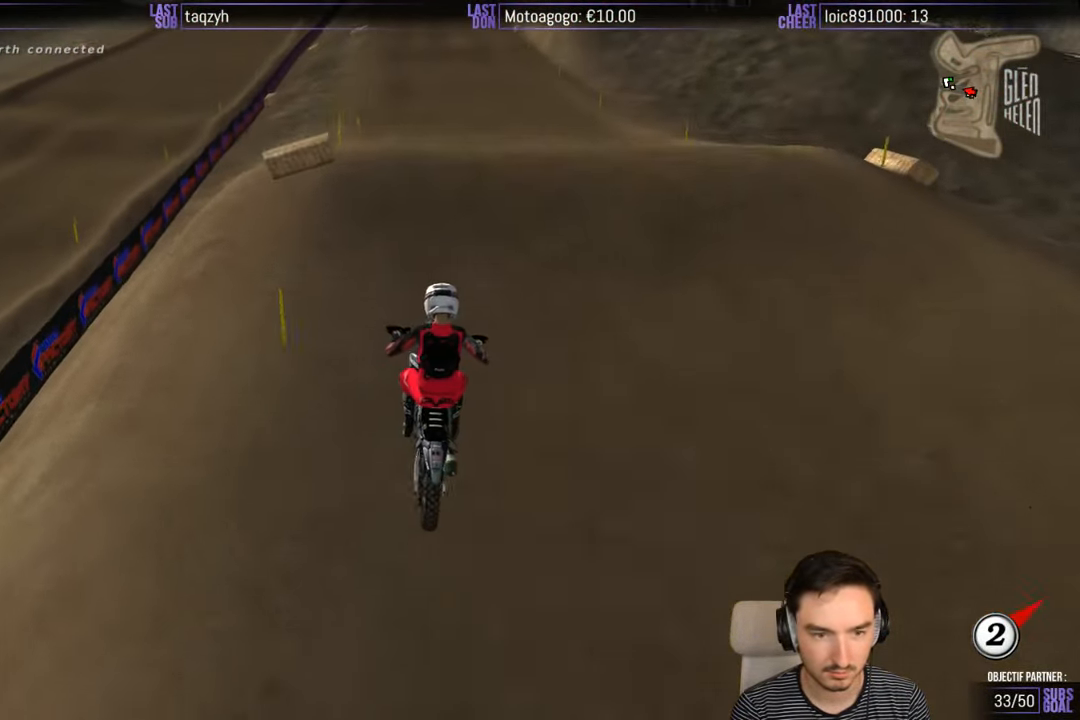
{"buttons": ["R2"], "left_stick": "down", "right_stick": "center", "events": [[400, "left_stick", "down"]]}
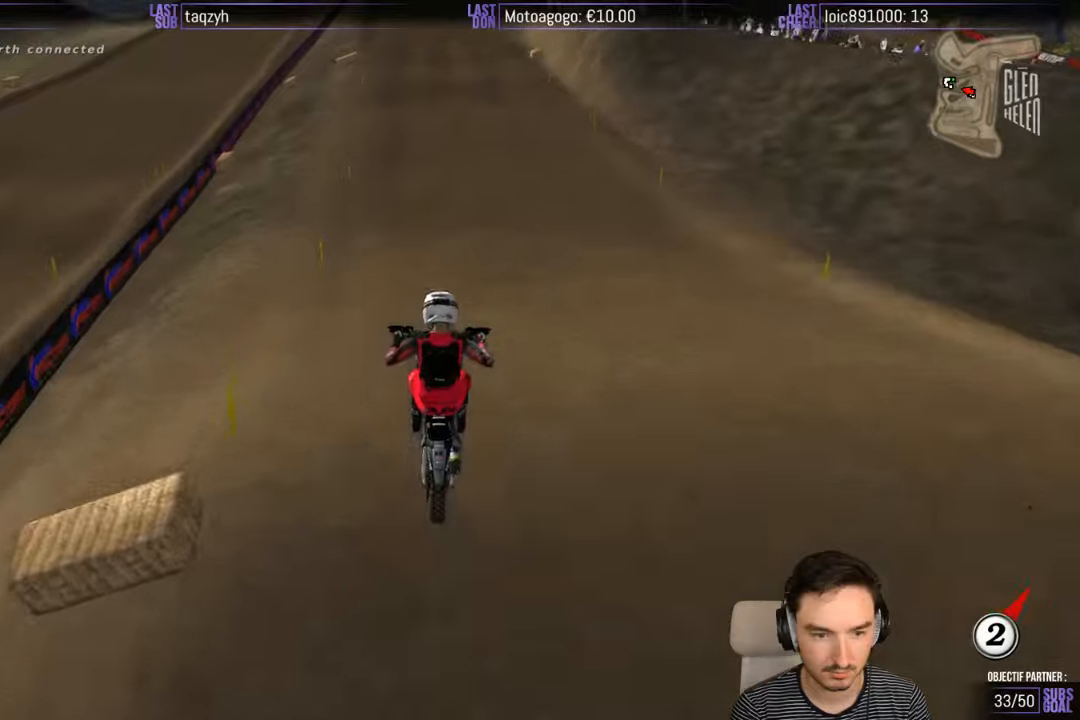
{"buttons": ["R2"], "left_stick": "center", "right_stick": "center", "events": [[150, "left_stick", "center"]]}
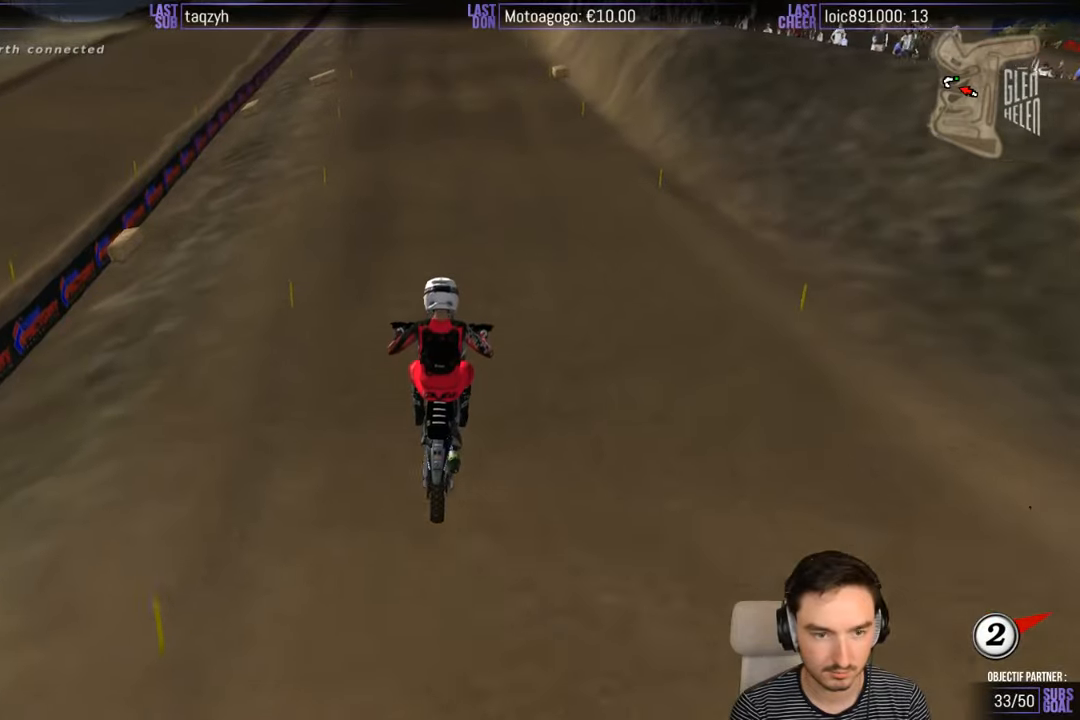
{"buttons": ["R2"], "left_stick": "down", "right_stick": "center", "events": [[450, "left_stick", "down"]]}
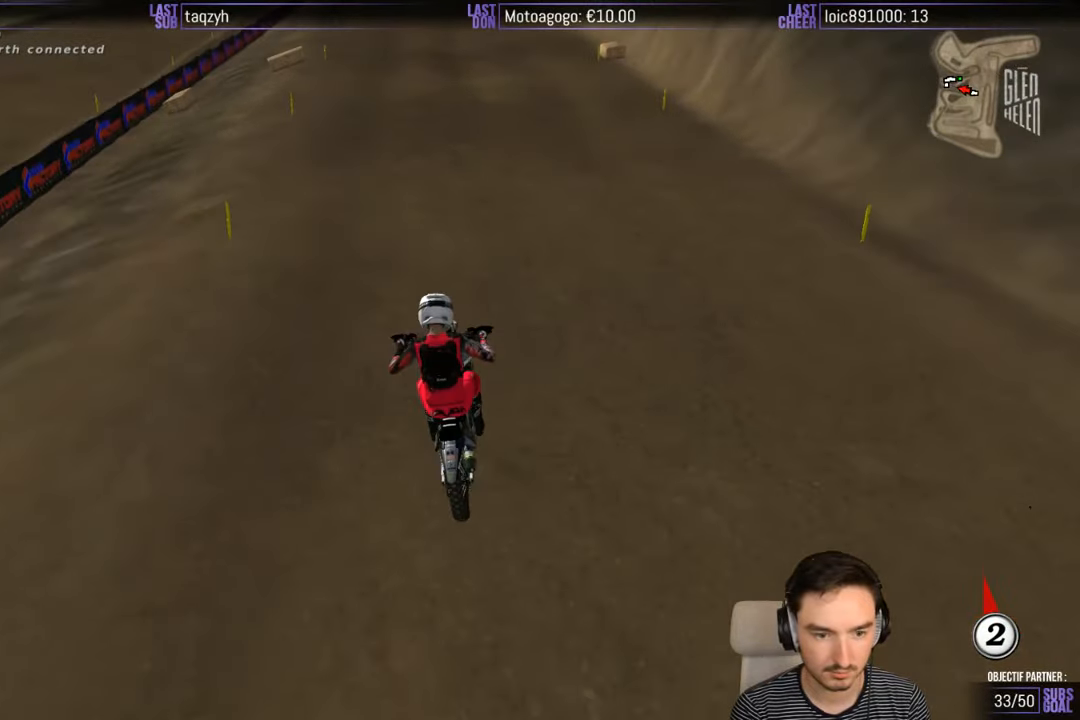
{"buttons": ["R2"], "left_stick": "right", "right_stick": "center", "events": [[150, "left_stick", "center"], [417, "left_stick", "right"]]}
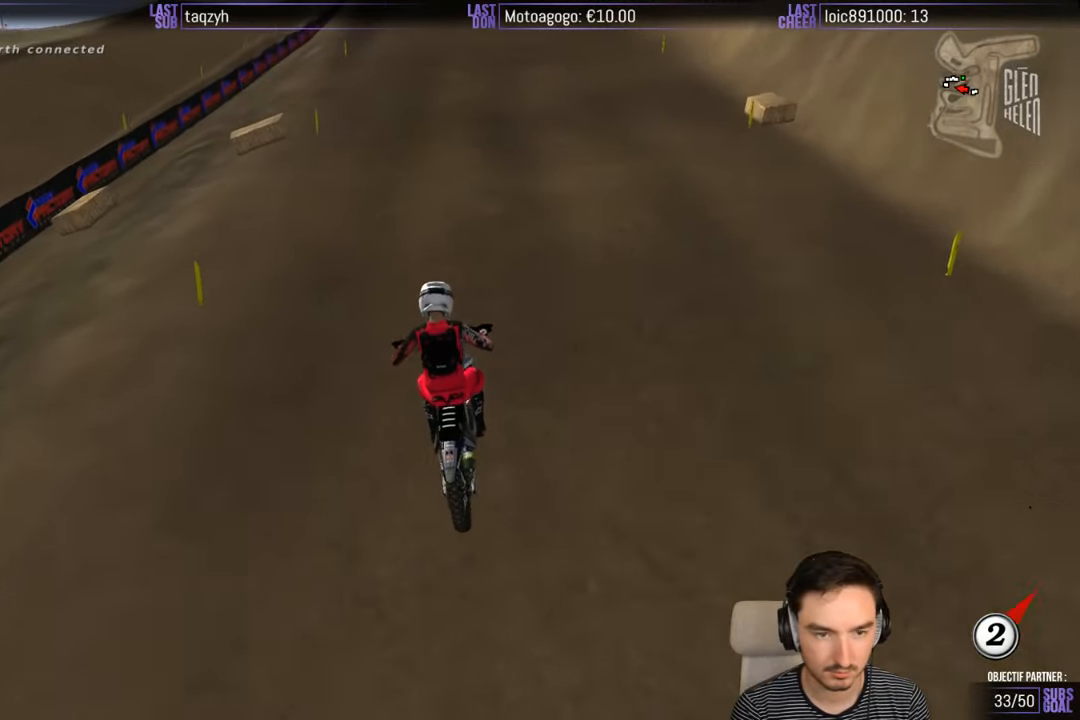
{"buttons": ["R2"], "left_stick": "center", "right_stick": "center", "events": [[67, "left_stick", "center"]]}
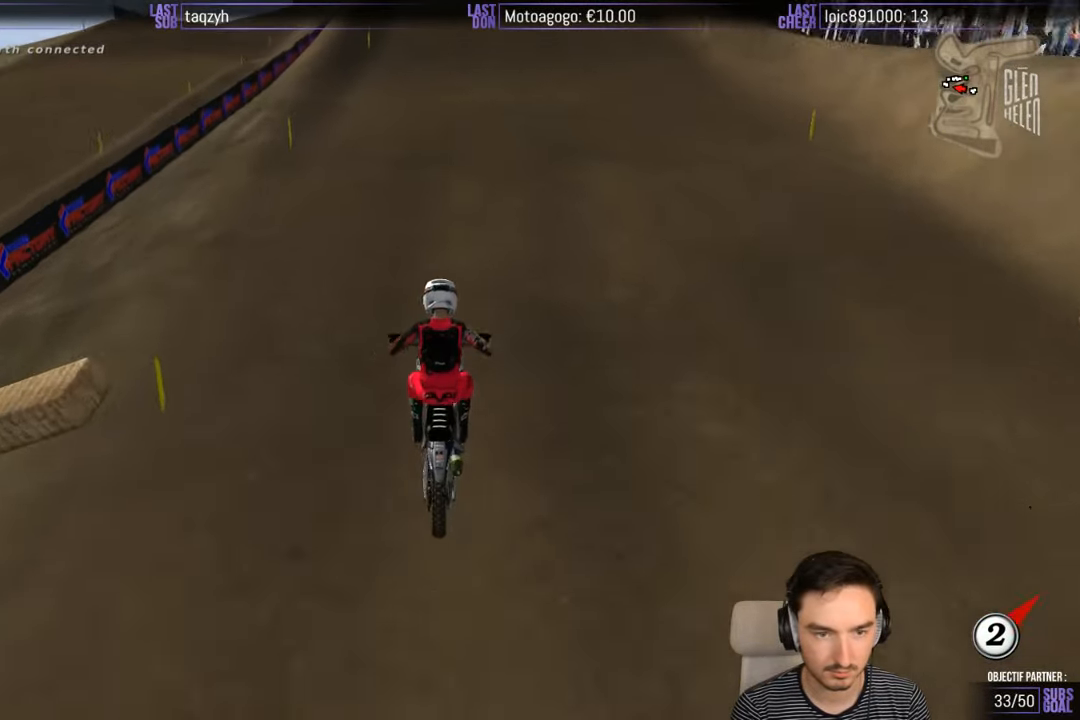
{"buttons": ["R2"], "left_stick": "center", "right_stick": "center", "events": [[317, "left_stick", "down"], [417, "left_stick", "center"]]}
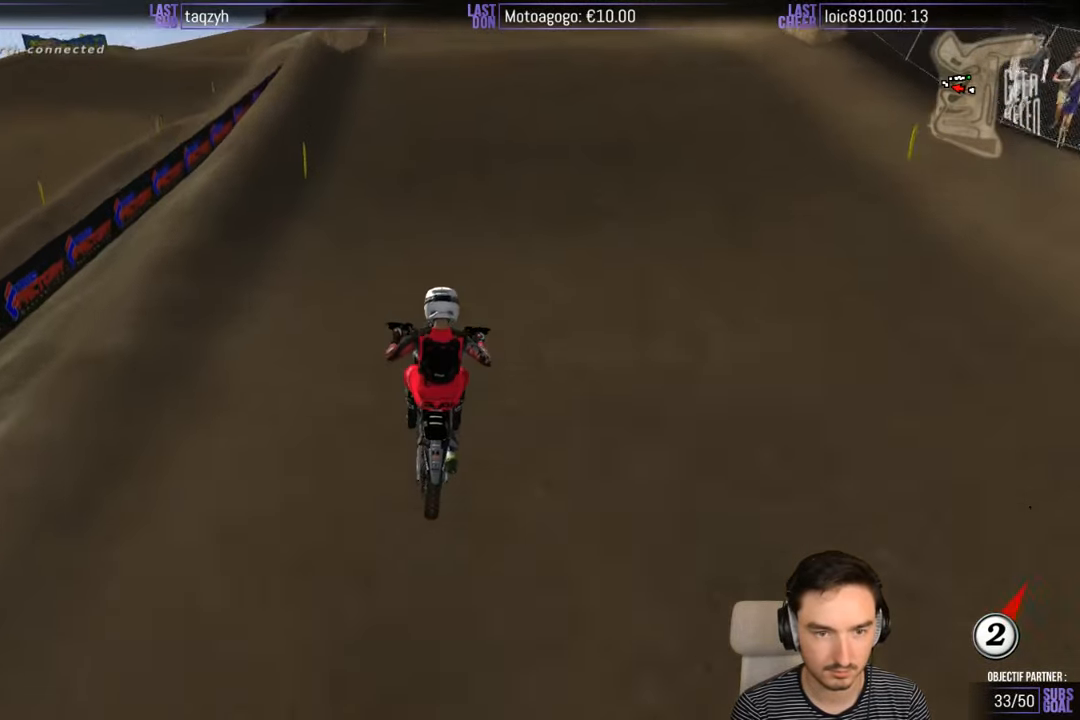
{"buttons": ["R2"], "left_stick": "center", "right_stick": "center", "events": [[117, "left_stick", "right"], [317, "left_stick", "center"]]}
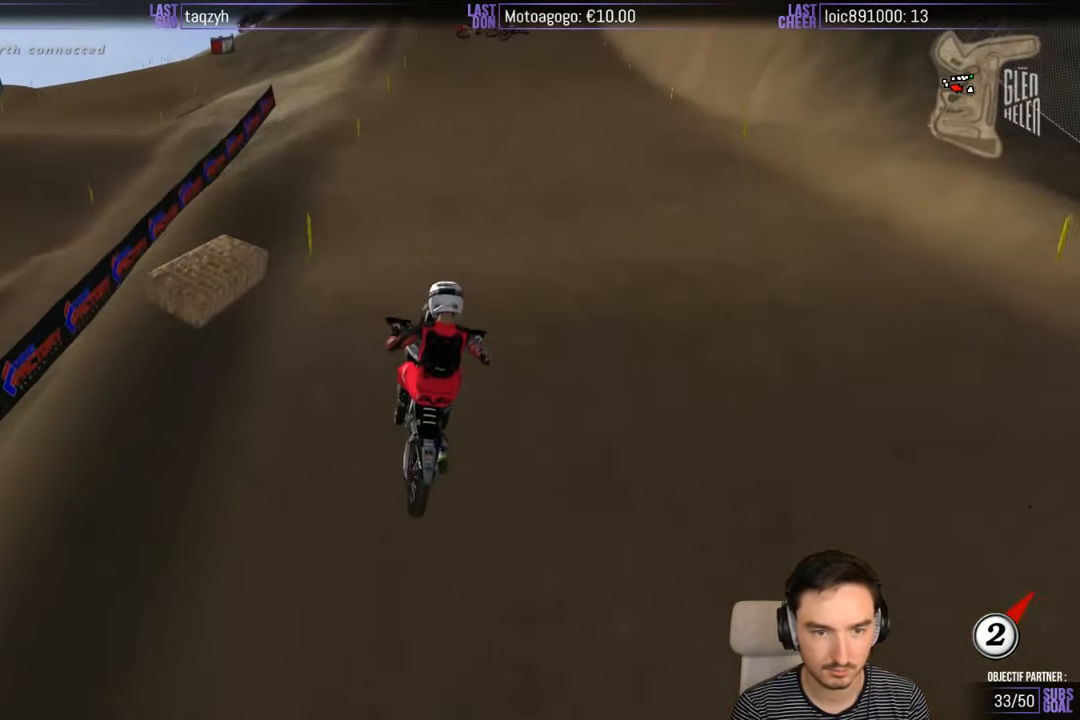
{"buttons": ["R2"], "left_stick": "left", "right_stick": "center", "events": [[467, "left_stick", "left"]]}
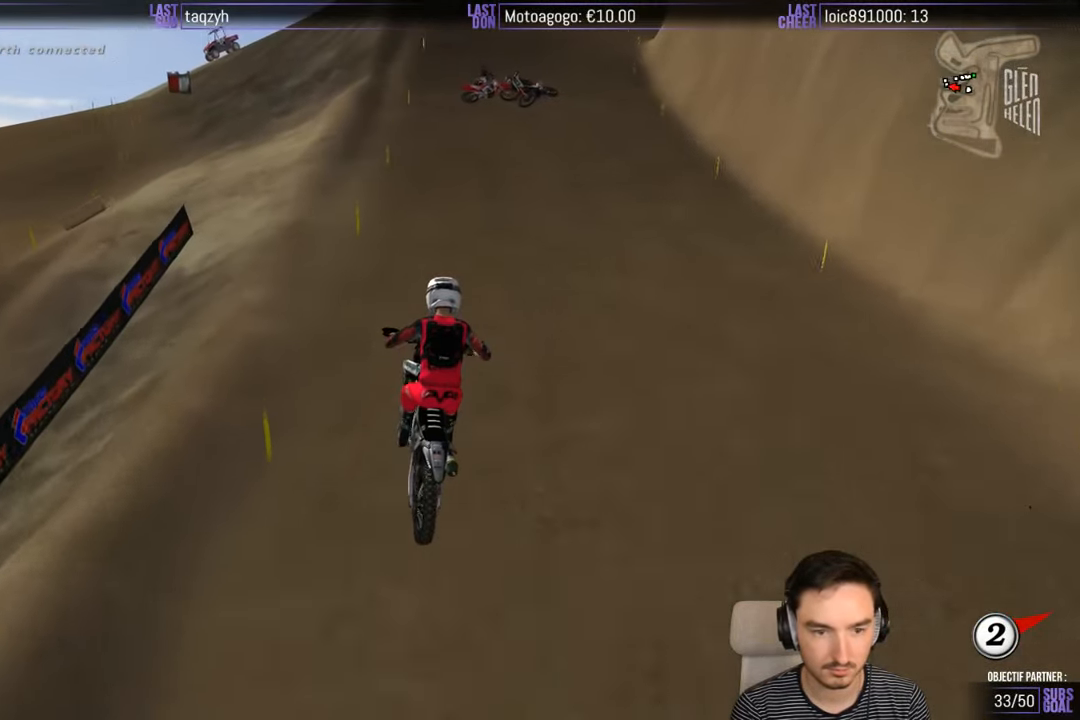
{"buttons": ["R2"], "left_stick": "center", "right_stick": "center", "events": [[317, "left_stick", "center"]]}
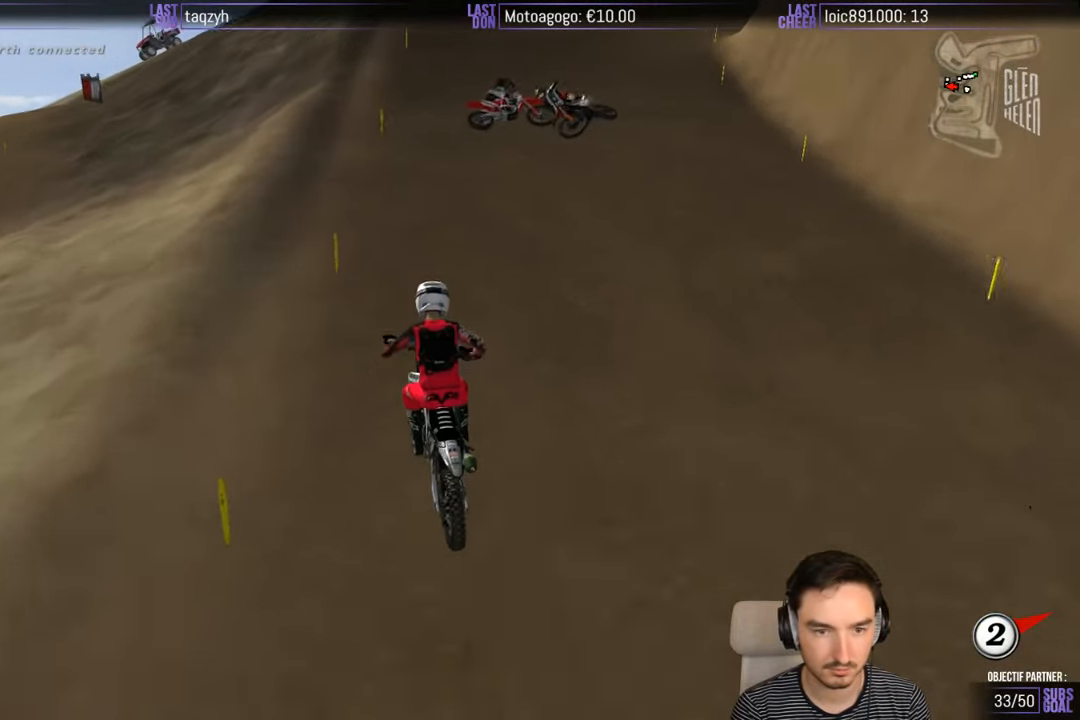
{"buttons": [], "left_stick": "right", "right_stick": "center", "events": [[117, "left_stick", "right"], [217, "R2", "up"]]}
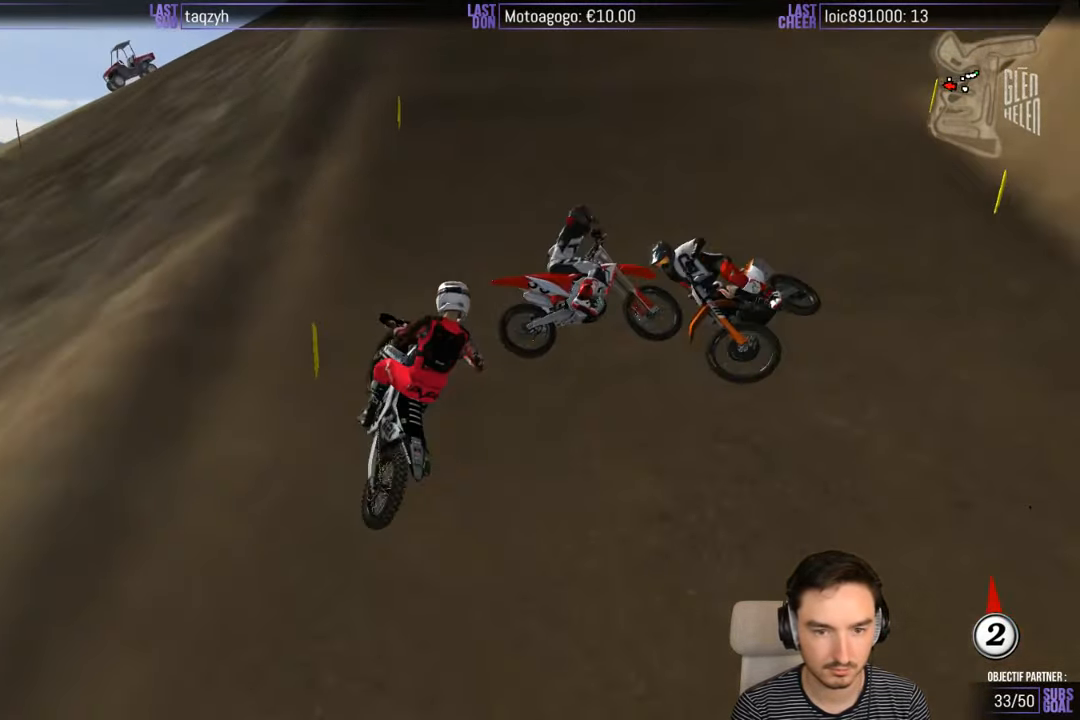
{"buttons": [], "left_stick": "center", "right_stick": "center", "events": [[117, "left_stick", "center"]]}